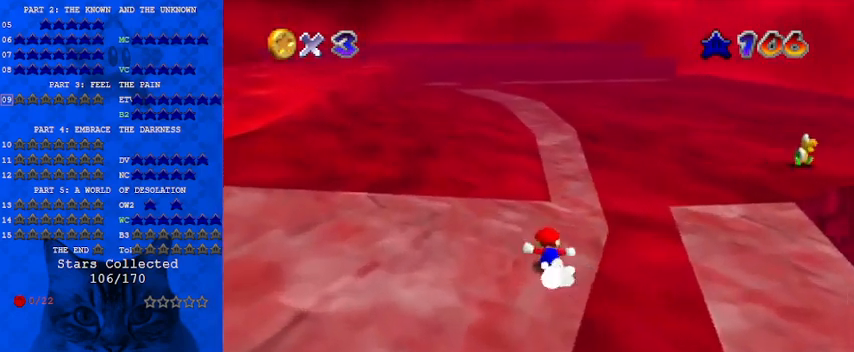
Gameplay with keyboard; each line is a JSON object with the keys held at the frame after it. "events" lists presses ("down") and releases ("up") of "a", "c", "ctrl", "d", "down", "left", "return", "right", "s", "shift", "up", "w", "x" and "y" between this image and that frame as [ms after this image, input, new state], when the widget could be followed in between. No other keys are recorded. Mouse input is not recorded.
{"keys": ["shift", "up", "y"], "events": [[300, "y", "down"], [333, "shift", "down"]]}
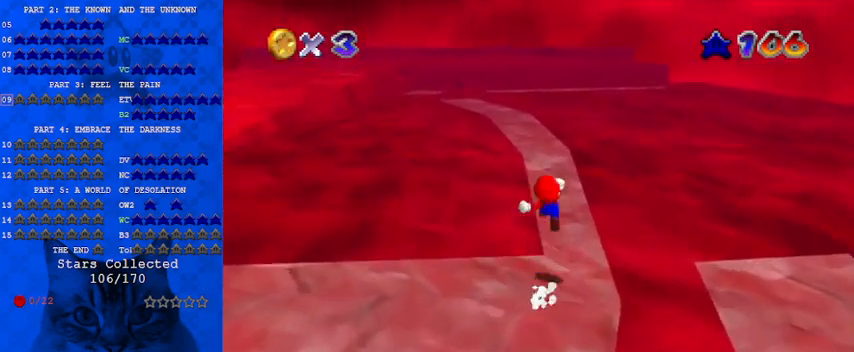
{"keys": ["left", "up"], "events": [[333, "left", "down"], [333, "y", "up"], [433, "shift", "up"]]}
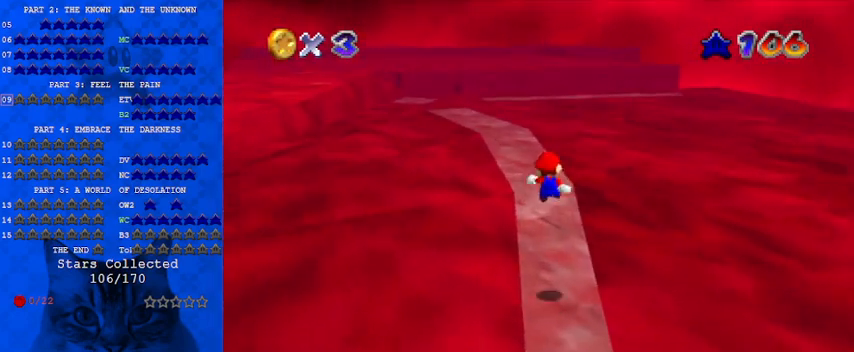
{"keys": ["up"], "events": [[433, "left", "up"]]}
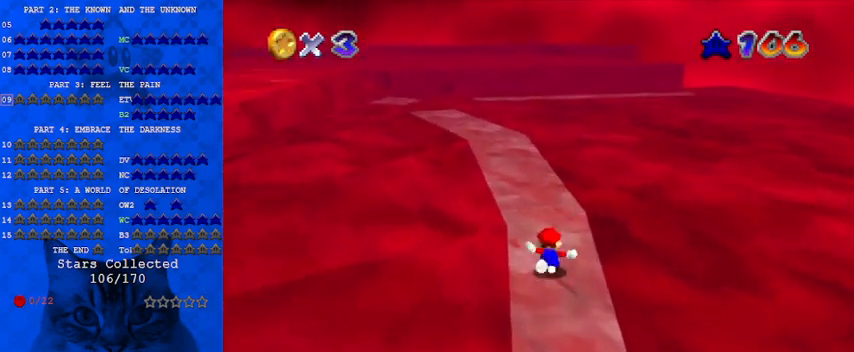
{"keys": ["shift", "up"], "events": [[233, "left", "down"], [267, "shift", "down"], [300, "left", "up"]]}
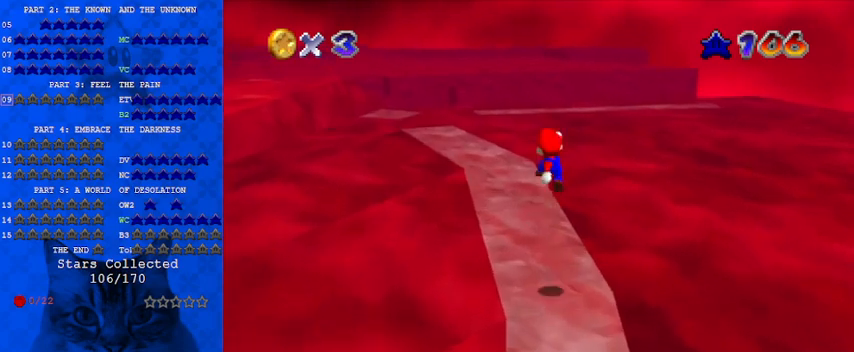
{"keys": ["up"], "events": [[100, "ctrl", "down"], [233, "ctrl", "up"], [233, "shift", "up"], [400, "d", "down"], [500, "d", "up"]]}
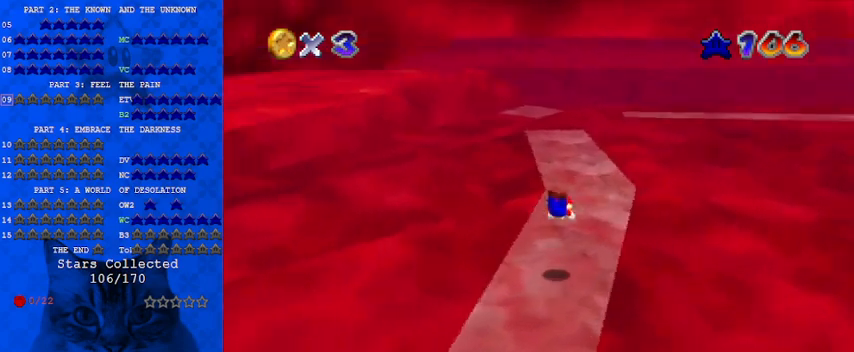
{"keys": ["c", "right", "up"], "events": [[100, "right", "down"], [233, "shift", "down"], [400, "shift", "up"], [500, "c", "down"]]}
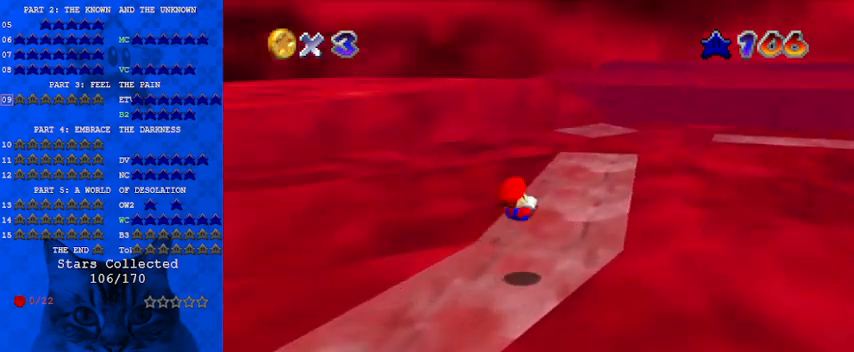
{"keys": ["up"], "events": [[67, "right", "up"], [67, "s", "down"], [200, "c", "up"], [200, "s", "up"]]}
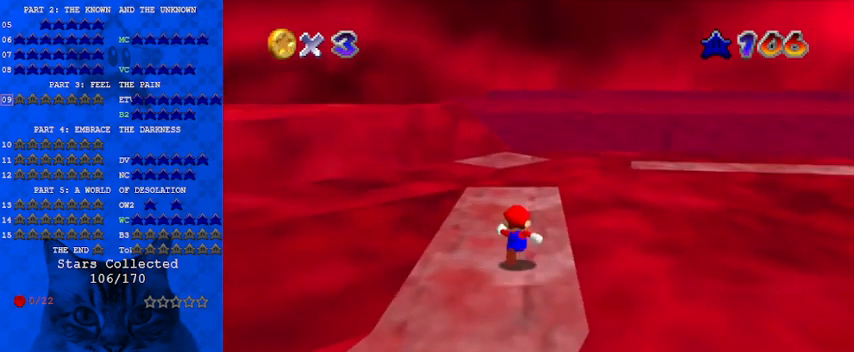
{"keys": ["up"], "events": [[333, "shift", "down"], [433, "shift", "up"]]}
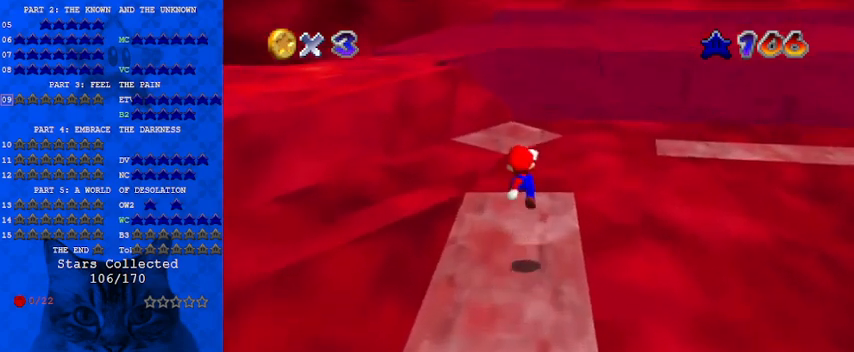
{"keys": ["shift", "up"], "events": [[500, "shift", "down"]]}
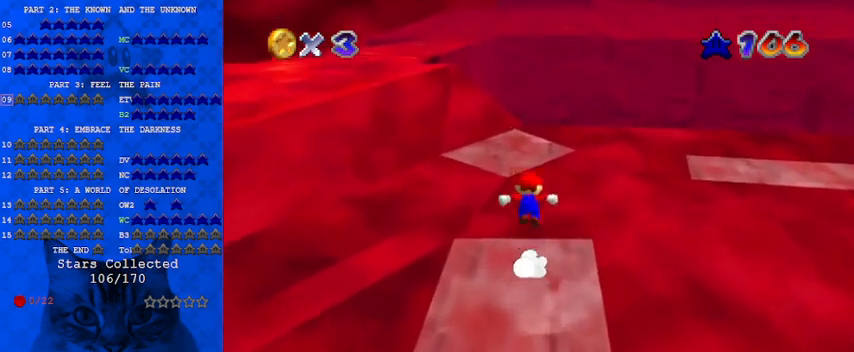
{"keys": ["down", "shift"], "events": [[233, "left", "down"], [300, "up", "up"], [367, "left", "up"], [400, "down", "down"]]}
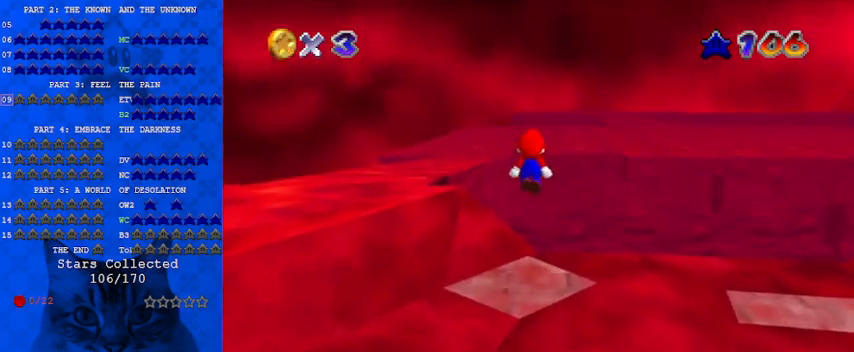
{"keys": ["a"], "events": [[33, "down", "up"], [100, "ctrl", "down"], [167, "ctrl", "up"], [167, "left", "down"], [167, "shift", "up"], [167, "up", "down"], [333, "c", "down"], [433, "c", "up"], [433, "left", "up"], [433, "up", "up"], [500, "a", "down"]]}
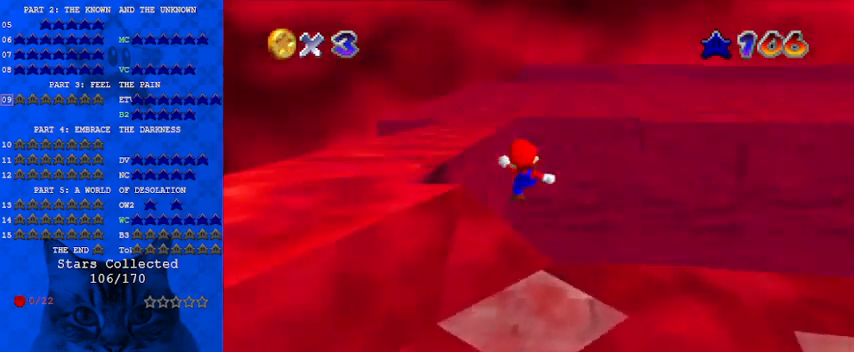
{"keys": [], "events": [[100, "a", "up"], [333, "a", "down"], [433, "a", "up"]]}
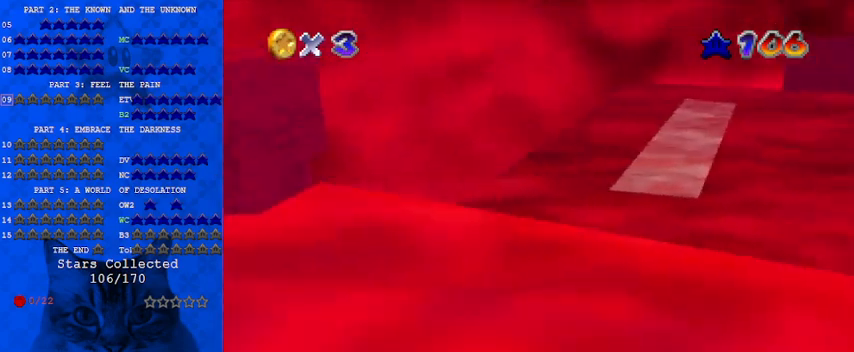
{"keys": [], "events": [[333, "a", "down"], [433, "a", "up"]]}
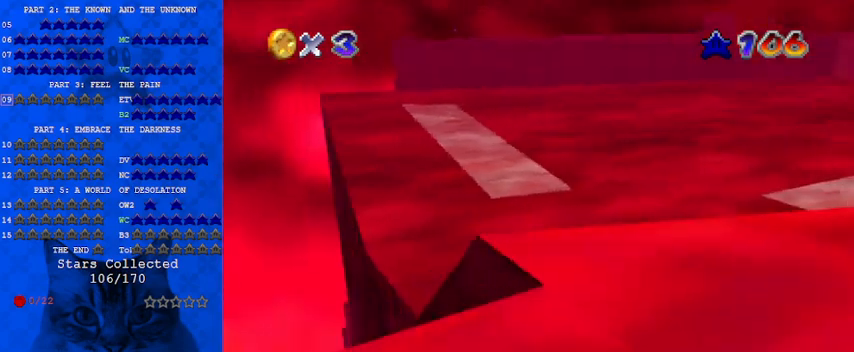
{"keys": [], "events": [[33, "c", "down"], [67, "s", "down"], [167, "c", "up"], [167, "s", "up"]]}
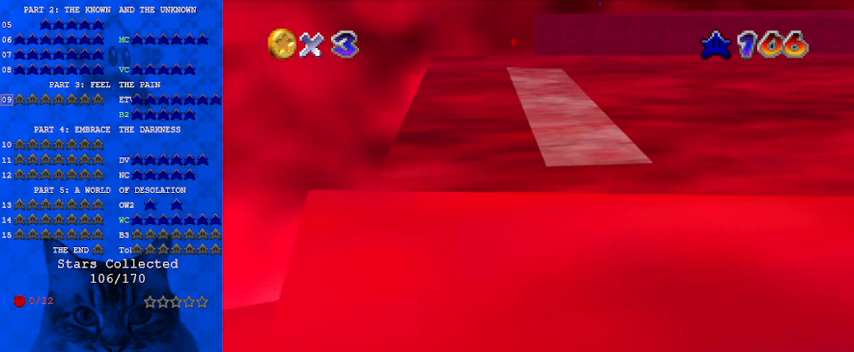
{"keys": ["up"], "events": [[300, "up", "down"]]}
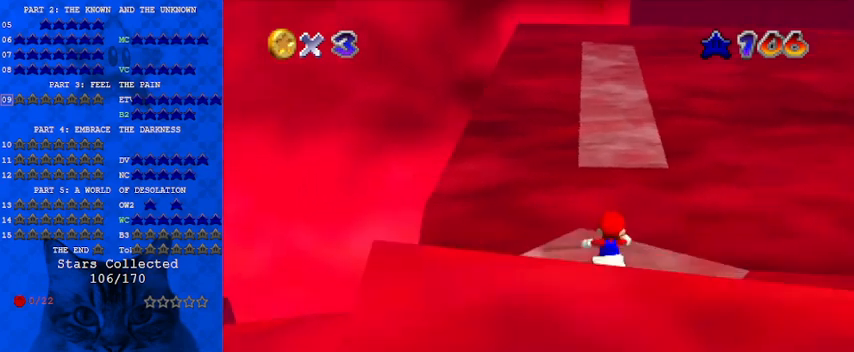
{"keys": ["left", "up"], "events": [[33, "y", "down"], [100, "shift", "down"], [400, "left", "down"], [467, "shift", "up"], [500, "y", "up"]]}
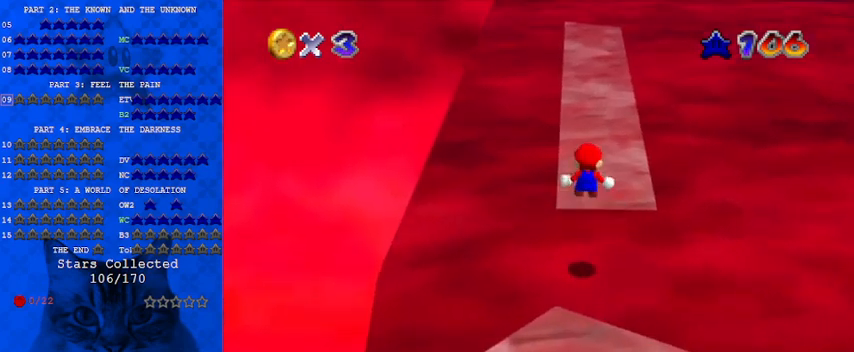
{"keys": ["left", "up"], "events": [[67, "left", "up"], [200, "c", "down"], [300, "c", "up"], [467, "left", "down"]]}
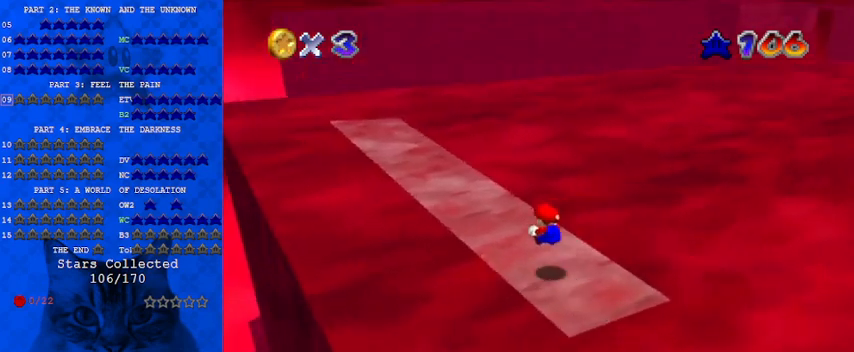
{"keys": [], "events": [[100, "left", "up"], [100, "up", "up"]]}
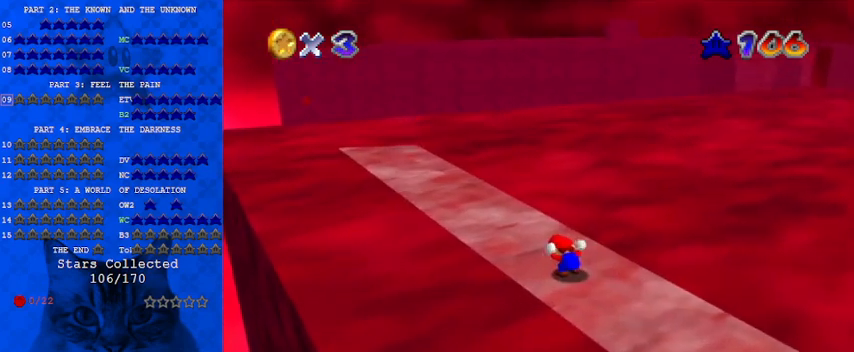
{"keys": [], "events": [[167, "d", "down"], [267, "d", "up"]]}
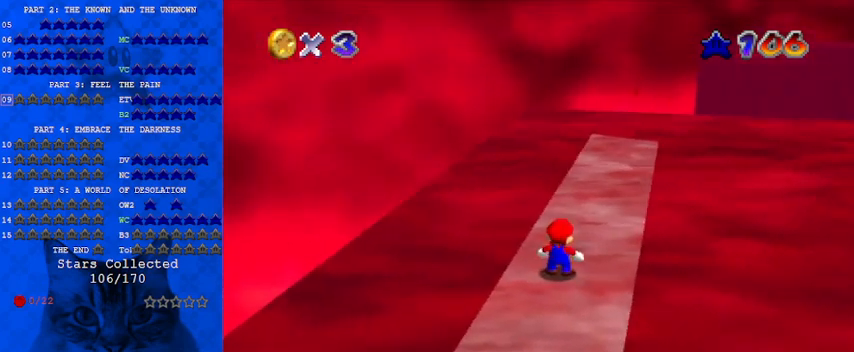
{"keys": [], "events": [[167, "c", "down"], [267, "s", "down"], [400, "c", "up"], [400, "s", "up"]]}
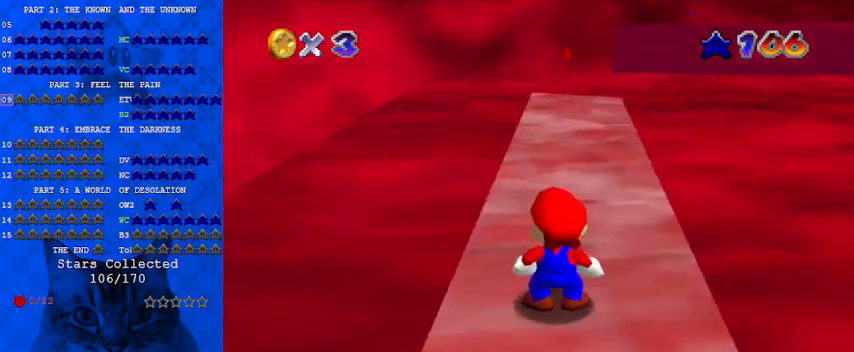
{"keys": ["up"], "events": [[167, "up", "down"]]}
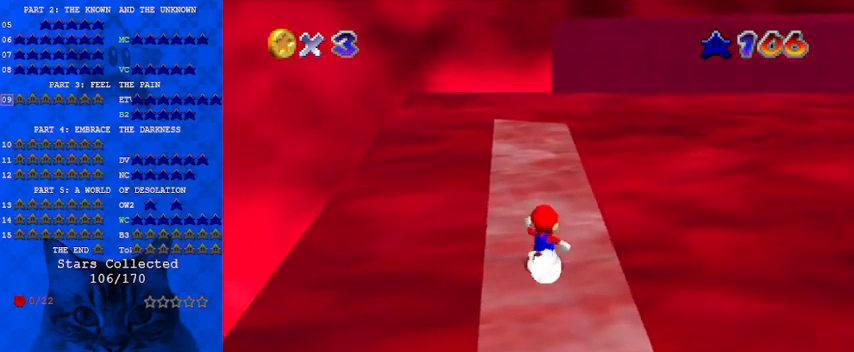
{"keys": ["up"], "events": [[233, "left", "down"], [333, "left", "up"]]}
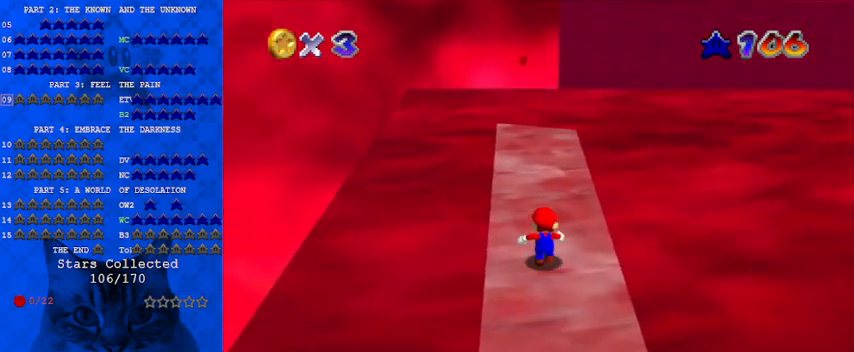
{"keys": [], "events": [[167, "up", "up"], [367, "right", "down"], [433, "right", "up"]]}
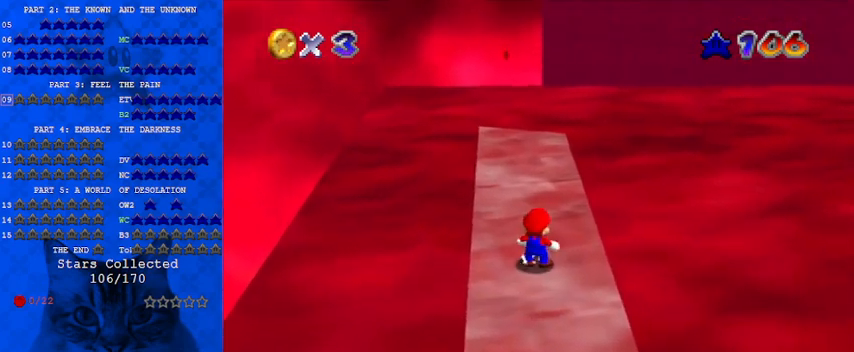
{"keys": [], "events": [[267, "left", "down"], [300, "up", "down"], [333, "left", "up"], [333, "up", "up"]]}
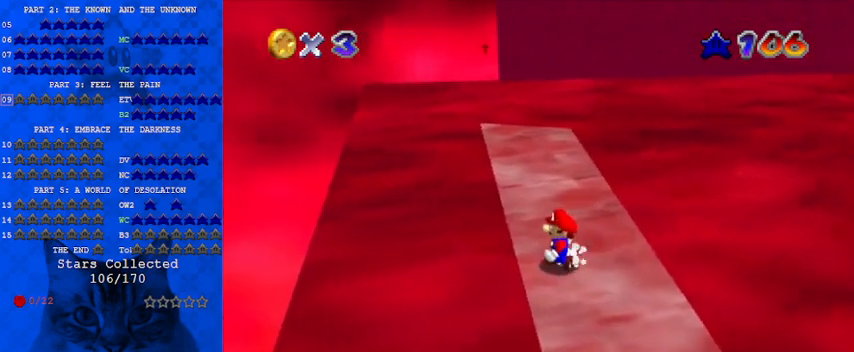
{"keys": ["up", "y"], "events": [[300, "up", "down"], [500, "y", "down"]]}
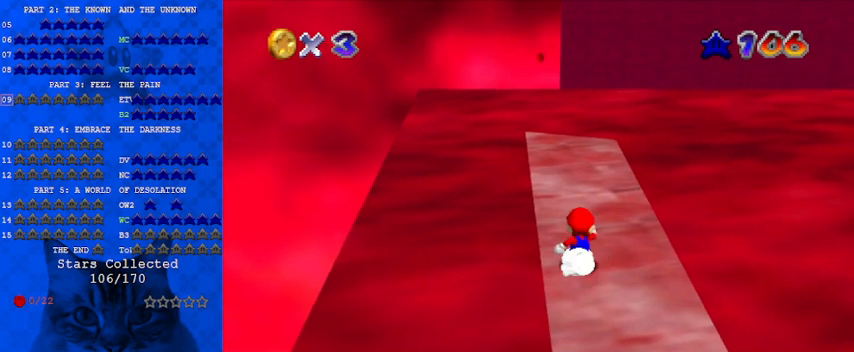
{"keys": ["left", "y"], "events": [[33, "shift", "down"], [233, "left", "down"], [300, "shift", "up"], [433, "up", "up"]]}
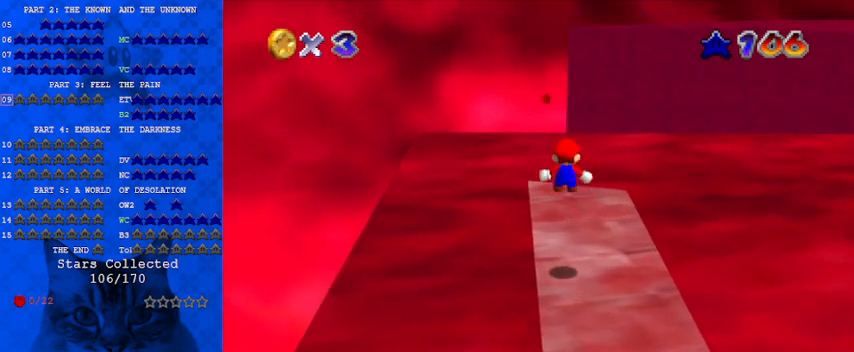
{"keys": ["up", "y"], "events": [[67, "up", "down"], [267, "left", "up"]]}
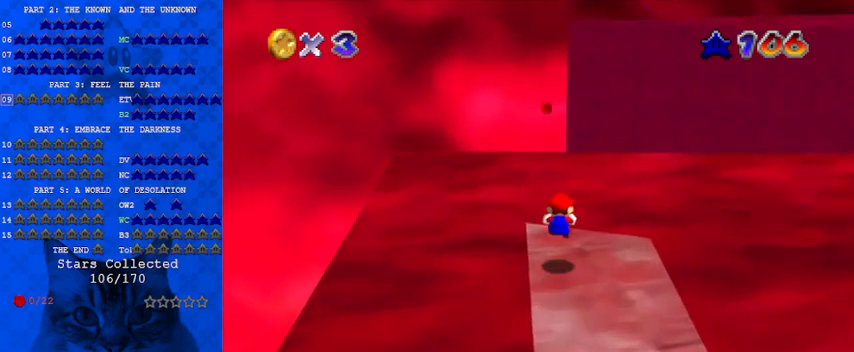
{"keys": ["shift", "up", "y"], "events": [[167, "shift", "down"]]}
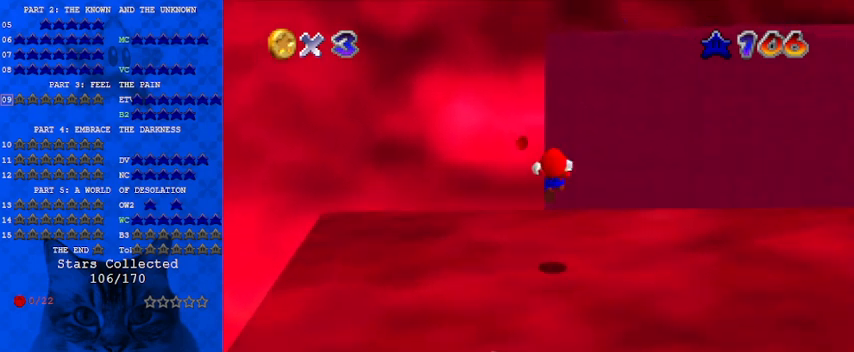
{"keys": ["up"], "events": [[133, "shift", "up"], [200, "y", "up"], [367, "w", "down"], [500, "w", "up"]]}